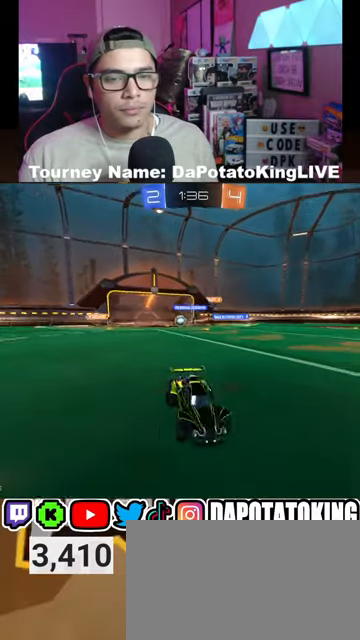
Gameplay with a controller (Xbox layout); each line is a JSON object with the inputs held at the frame after it. "events" lists button and stick changes between this image and that frame as [ms after this image, input, new state], when the widget could be followed in between.
{"buttons": ["R2"], "left_stick": "left", "right_stick": "center", "events": [[33, "left_stick", "center"], [233, "left_stick", "left"]]}
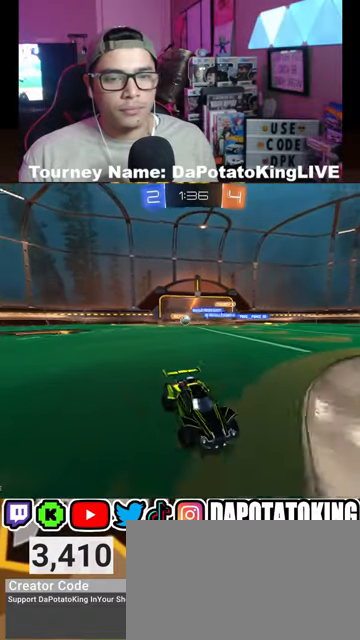
{"buttons": ["R2"], "left_stick": "center", "right_stick": "center", "events": [[33, "left_stick", "center"]]}
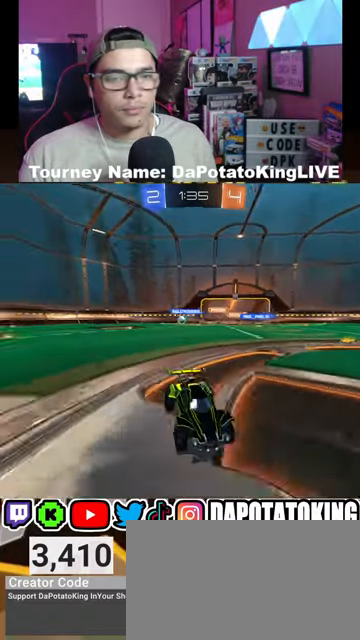
{"buttons": ["R2"], "left_stick": "center", "right_stick": "center", "events": [[67, "left_stick", "right"], [267, "left_stick", "center"]]}
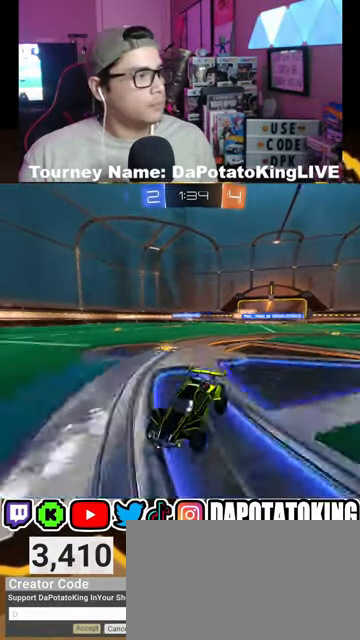
{"buttons": ["R2"], "left_stick": "right", "right_stick": "center", "events": [[67, "left_stick", "right"], [167, "R1", "down"], [233, "R1", "up"], [300, "left_stick", "center"], [433, "left_stick", "right"]]}
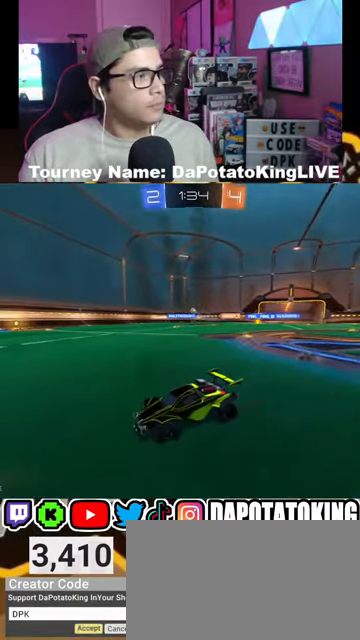
{"buttons": ["R2"], "left_stick": "right", "right_stick": "center", "events": [[133, "left_stick", "center"], [500, "left_stick", "right"]]}
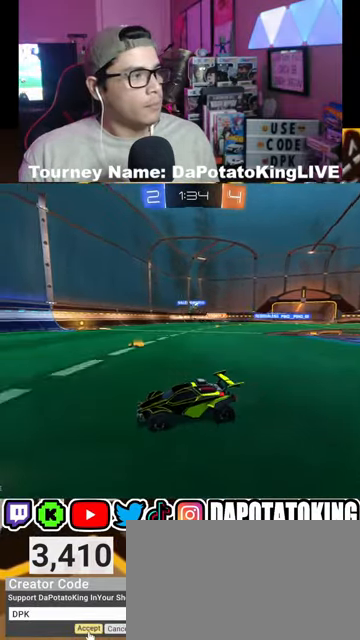
{"buttons": ["R2"], "left_stick": "center", "right_stick": "center", "events": [[200, "left_stick", "center"]]}
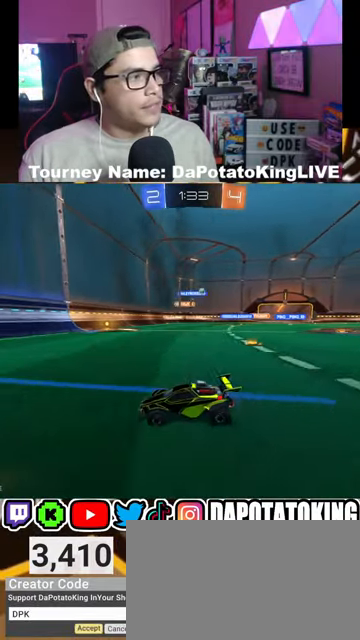
{"buttons": [], "left_stick": "left", "right_stick": "center", "events": [[333, "left_stick", "left"], [400, "R2", "up"]]}
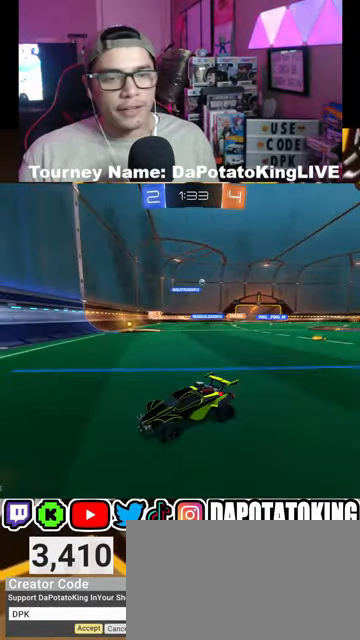
{"buttons": ["R2"], "left_stick": "left", "right_stick": "center", "events": [[133, "R2", "down"], [167, "L1", "down"], [333, "L1", "up"]]}
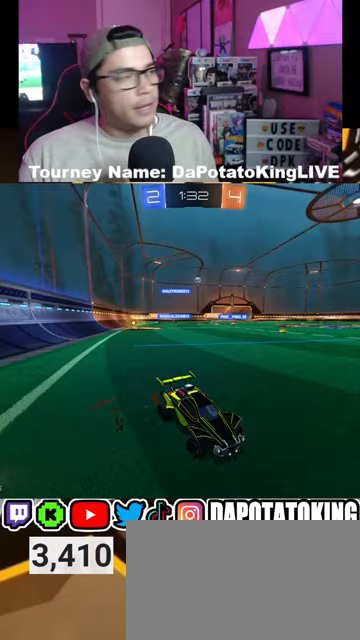
{"buttons": ["R2"], "left_stick": "center", "right_stick": "center", "events": [[233, "left_stick", "center"]]}
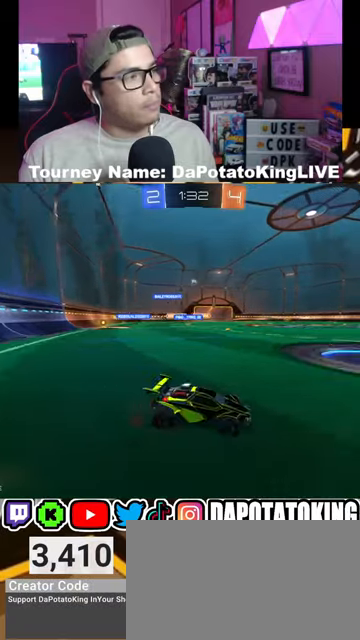
{"buttons": ["R2"], "left_stick": "left", "right_stick": "center", "events": [[100, "left_stick", "left"]]}
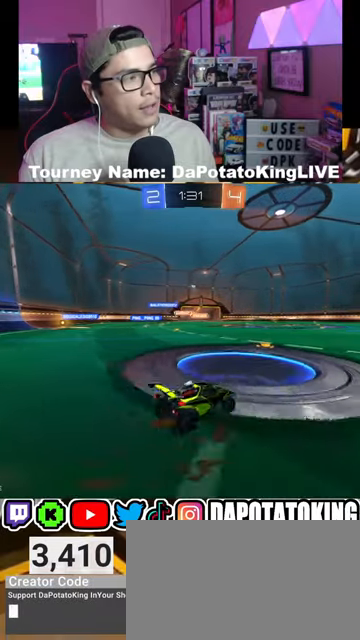
{"buttons": ["R2"], "left_stick": "center", "right_stick": "center", "events": [[133, "left_stick", "center"]]}
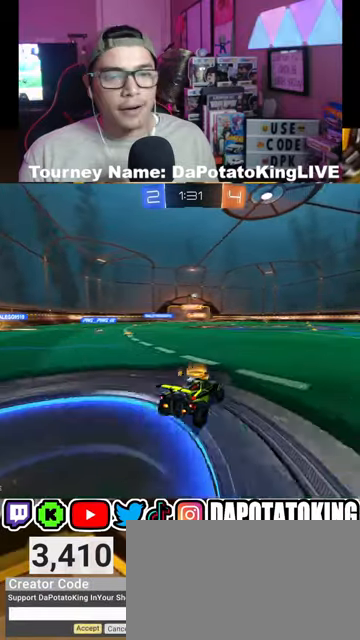
{"buttons": ["R2"], "left_stick": "center", "right_stick": "center", "events": [[33, "R1", "down"], [100, "left_stick", "right"], [133, "R1", "up"], [233, "left_stick", "center"]]}
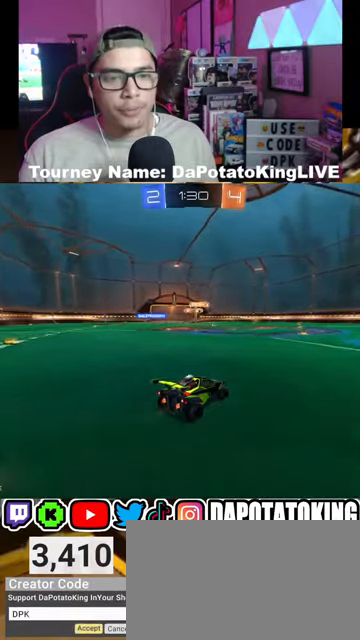
{"buttons": ["R2"], "left_stick": "center", "right_stick": "center", "events": [[333, "left_stick", "left"], [500, "left_stick", "center"]]}
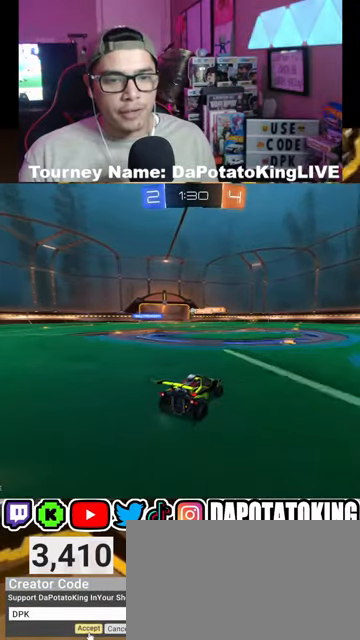
{"buttons": ["A", "R2"], "left_stick": "up", "right_stick": "center", "events": [[433, "A", "down"], [433, "left_stick", "up"]]}
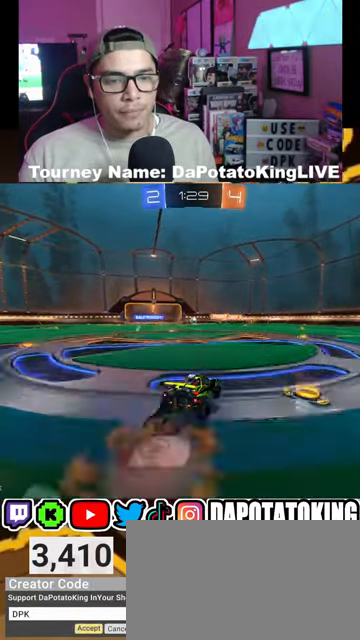
{"buttons": ["R2"], "left_stick": "down", "right_stick": "center", "events": [[33, "A", "up"], [100, "left_stick", "center"], [133, "R1", "down"], [200, "R1", "up"], [300, "left_stick", "down"]]}
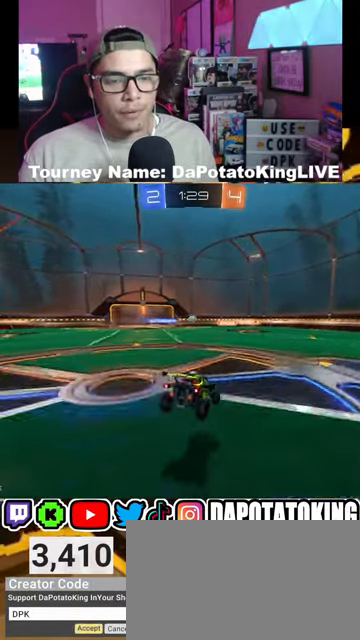
{"buttons": ["A", "R2"], "left_stick": "up", "right_stick": "center", "events": [[167, "left_stick", "center"], [333, "left_stick", "up"], [467, "A", "down"]]}
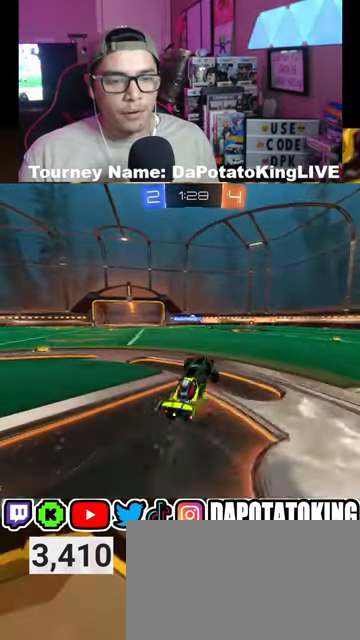
{"buttons": ["R2"], "left_stick": "center", "right_stick": "center", "events": [[133, "A", "up"], [133, "left_stick", "center"]]}
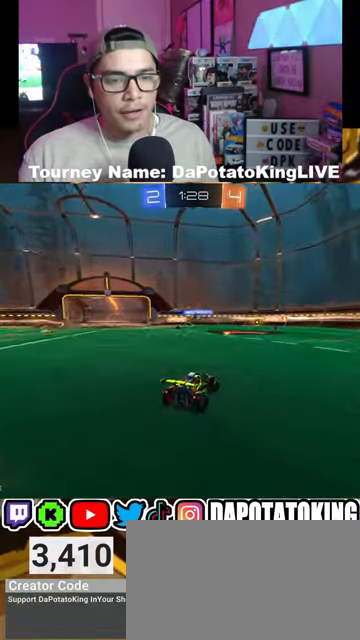
{"buttons": ["R2"], "left_stick": "center", "right_stick": "center", "events": [[67, "R2", "up"], [67, "left_stick", "down-left"], [200, "L2", "down"], [200, "left_stick", "center"], [300, "left_stick", "left"], [333, "R2", "down"], [367, "L2", "up"], [400, "left_stick", "center"]]}
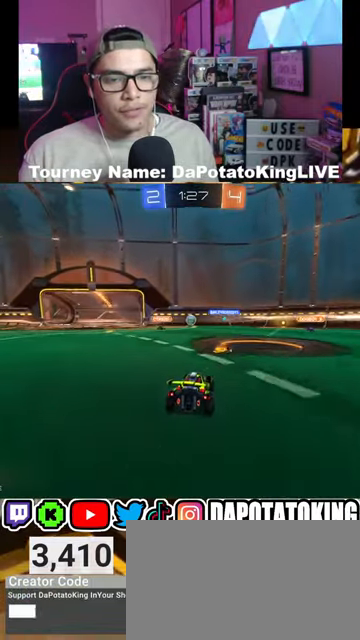
{"buttons": ["R2"], "left_stick": "left", "right_stick": "center", "events": [[333, "left_stick", "right"], [500, "left_stick", "left"]]}
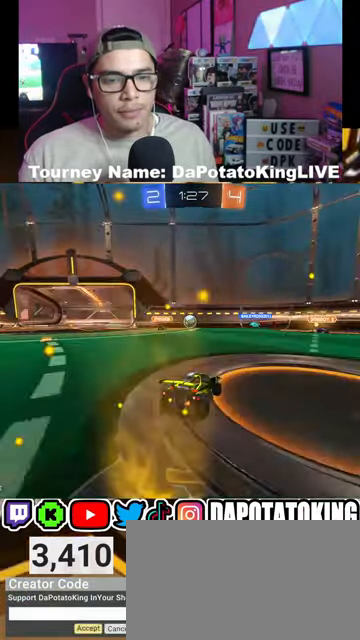
{"buttons": ["R2"], "left_stick": "center", "right_stick": "center", "events": [[33, "L2", "down"], [67, "R2", "up"], [133, "R2", "down"], [167, "L2", "up"], [167, "left_stick", "center"], [267, "L2", "down"], [267, "R2", "up"], [267, "left_stick", "right"], [433, "L2", "up"], [467, "R2", "down"], [467, "left_stick", "center"]]}
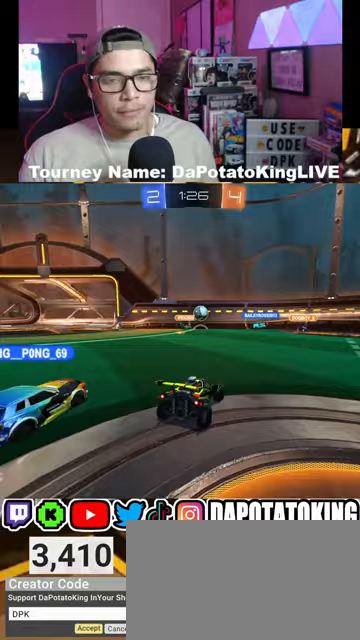
{"buttons": ["R1", "R2"], "left_stick": "center", "right_stick": "center", "events": [[100, "R1", "down"], [100, "left_stick", "right"], [200, "R1", "up"], [400, "R1", "down"], [467, "left_stick", "center"]]}
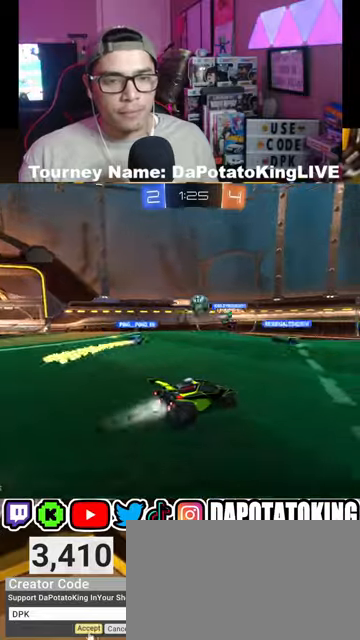
{"buttons": [], "left_stick": "center", "right_stick": "center", "events": [[33, "R1", "up"], [133, "left_stick", "right"], [300, "R2", "up"], [500, "left_stick", "center"]]}
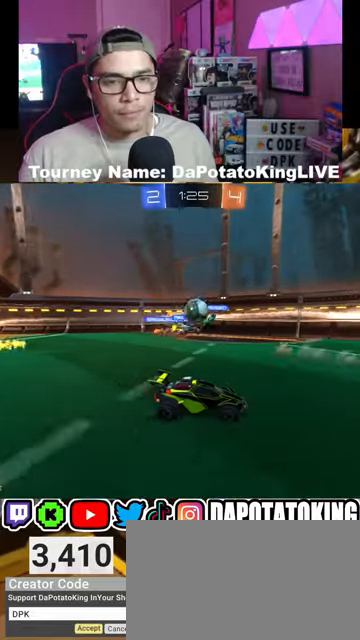
{"buttons": [], "left_stick": "right", "right_stick": "center", "events": [[67, "R2", "down"], [400, "left_stick", "right"], [467, "R2", "up"]]}
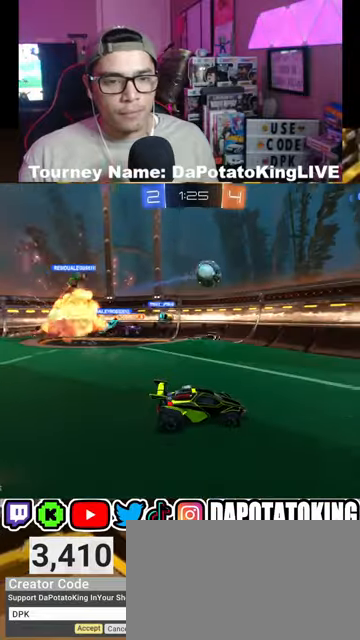
{"buttons": [], "left_stick": "center", "right_stick": "center", "events": [[233, "L2", "down"], [333, "left_stick", "left"], [400, "L2", "up"], [500, "left_stick", "center"]]}
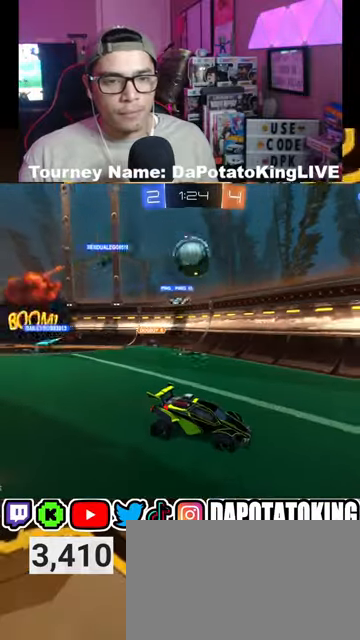
{"buttons": ["A", "R2"], "left_stick": "down", "right_stick": "center", "events": [[167, "left_stick", "right"], [300, "R2", "down"], [367, "A", "down"], [467, "left_stick", "down"]]}
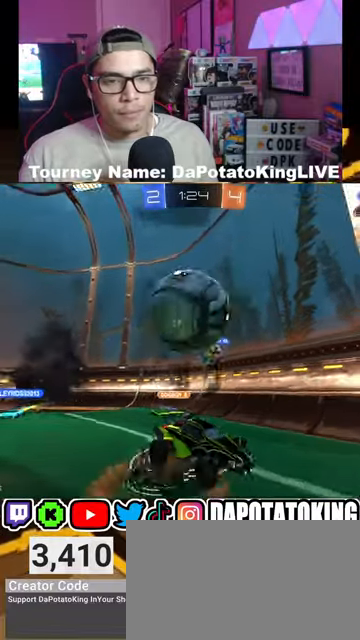
{"buttons": ["L1"], "left_stick": "up-right", "right_stick": "center", "events": [[233, "A", "up"], [300, "R2", "up"], [400, "L1", "down"], [400, "left_stick", "up-right"]]}
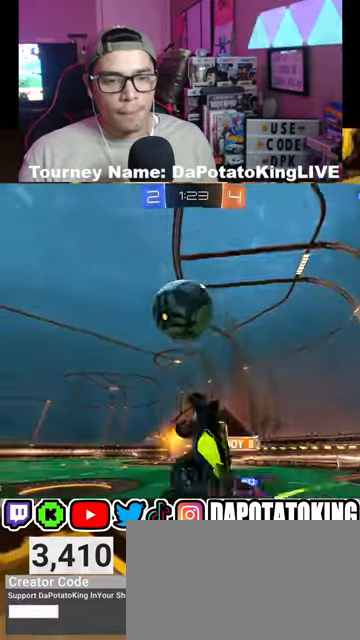
{"buttons": ["R2"], "left_stick": "up-right", "right_stick": "center", "events": [[133, "R2", "down"], [200, "left_stick", "up-left"], [267, "L1", "up"], [500, "left_stick", "up-right"]]}
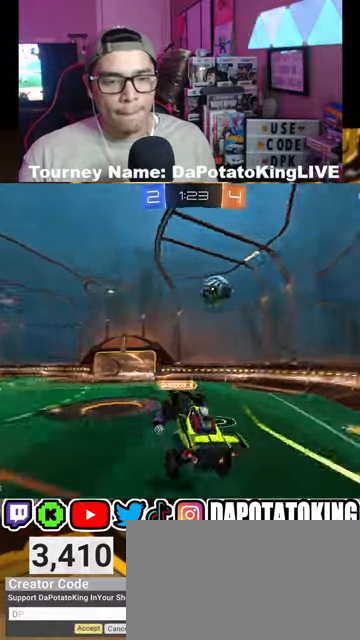
{"buttons": ["L1", "R2"], "left_stick": "down-left", "right_stick": "center", "events": [[67, "L2", "down"], [267, "L2", "up"], [333, "left_stick", "center"], [400, "left_stick", "down"], [467, "L1", "down"], [467, "left_stick", "down-left"]]}